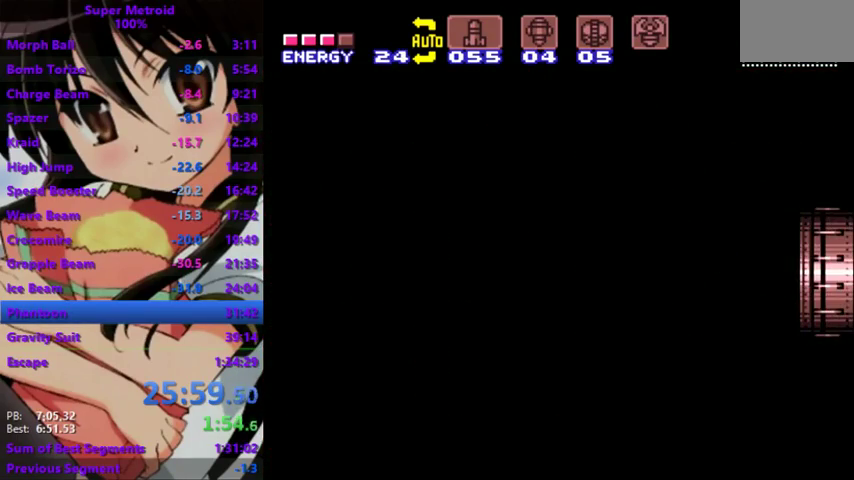
Gameplay with a controller; each line is a JSON object with the inputs held at the frame after it. "events" lists button and stick changes between this image and that frame as [ms after this image, input, new state], when the widget could be followed in between. Not read: DPAD_DOWN L3 R3.
{"buttons": ["L2", "DPAD_LEFT"], "events": []}
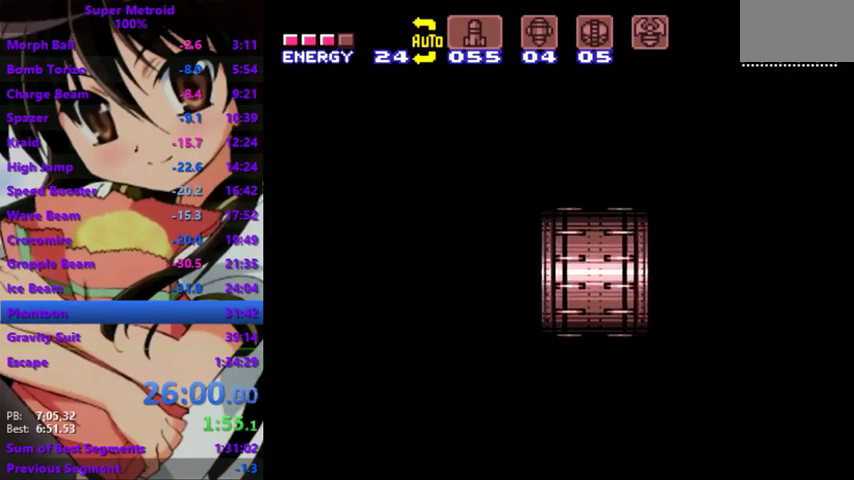
{"buttons": ["L2", "DPAD_LEFT"], "events": []}
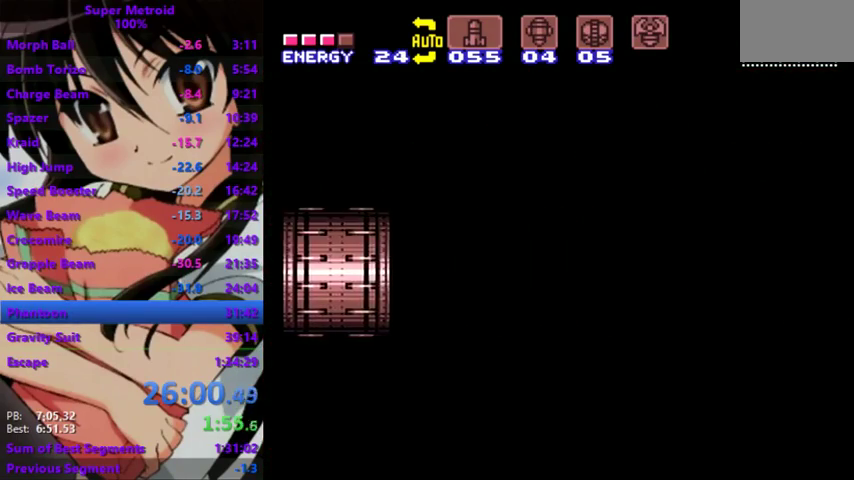
{"buttons": ["L2", "DPAD_LEFT"], "events": []}
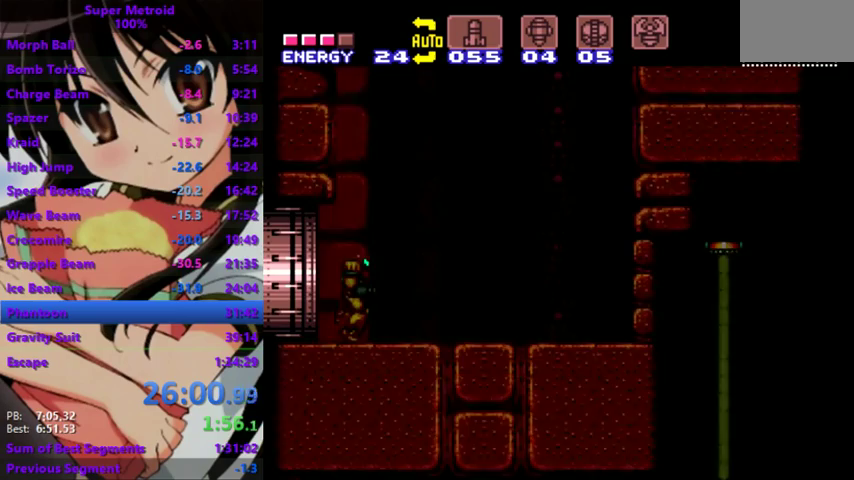
{"buttons": ["L2", "DPAD_LEFT"], "events": []}
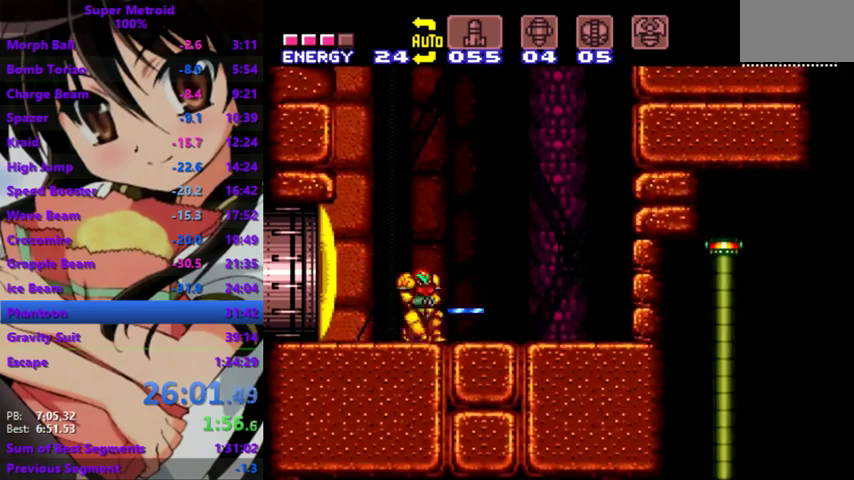
{"buttons": ["L2", "DPAD_LEFT"], "events": []}
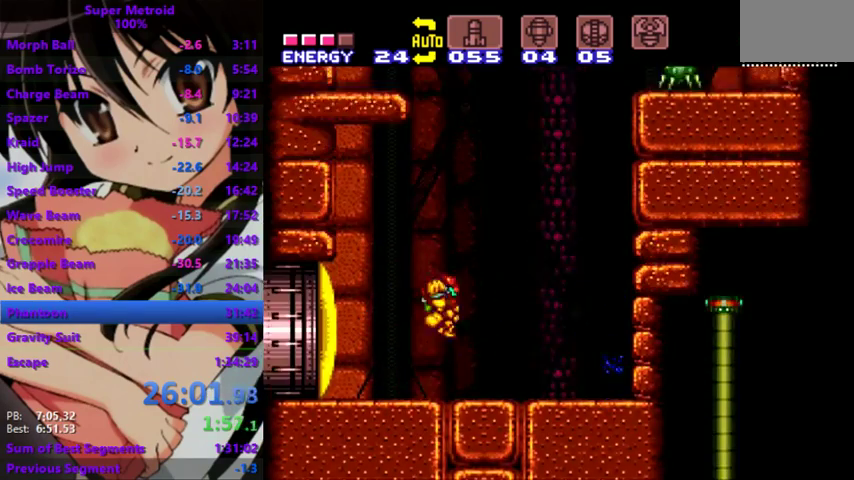
{"buttons": ["L2", "DPAD_LEFT"], "events": []}
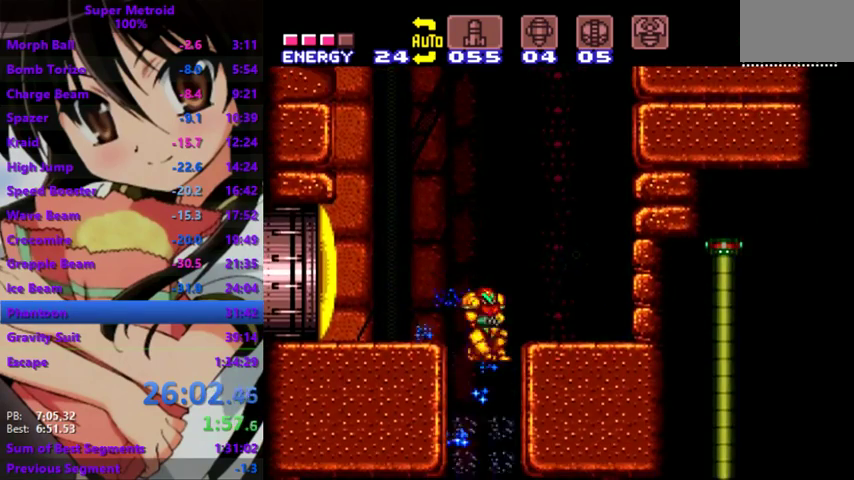
{"buttons": ["L2", "DPAD_LEFT"], "events": []}
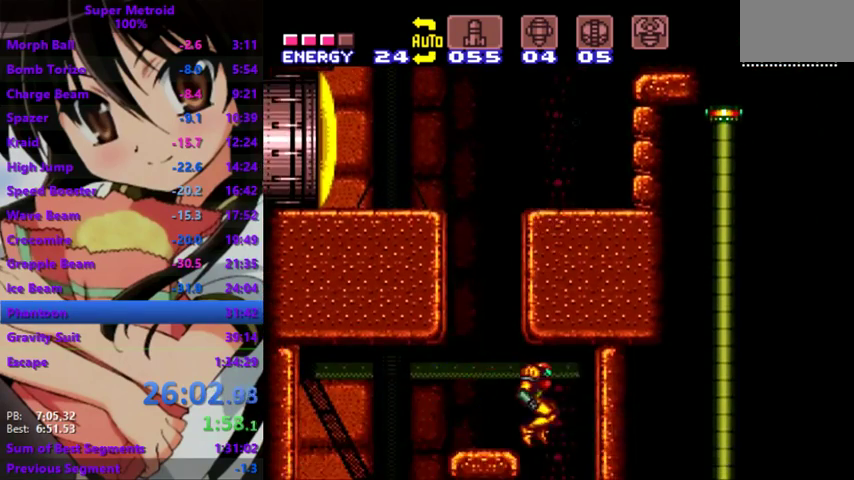
{"buttons": ["L1", "DPAD_UP", "DPAD_UP_LEFT"], "events": [[100, "DPAD_LEFT", "up"], [100, "DPAD_UP", "down"], [100, "DPAD_UP_LEFT", "down"], [100, "L1", "down"], [100, "L2", "up"]]}
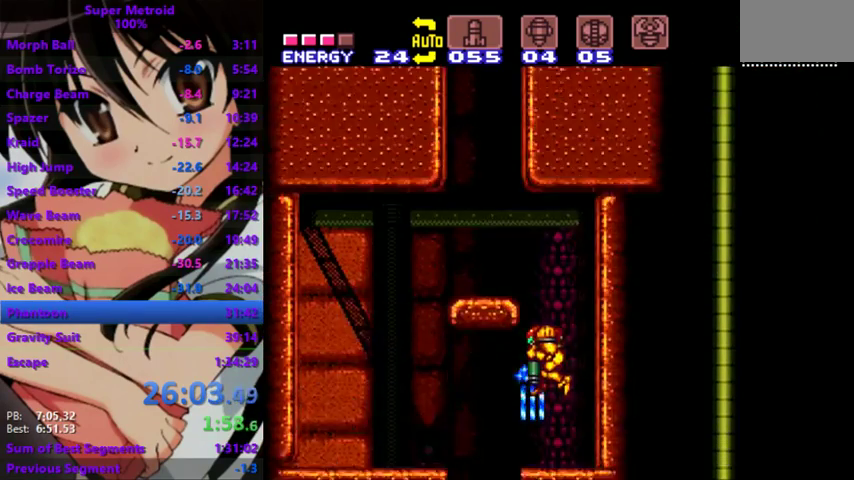
{"buttons": ["L1", "DPAD_UP", "DPAD_UP_LEFT"], "events": []}
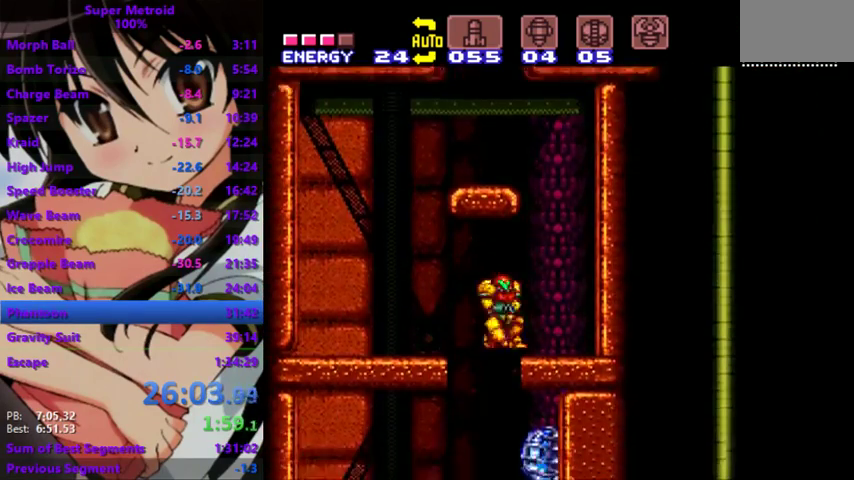
{"buttons": ["L1", "DPAD_UP", "DPAD_UP_LEFT"], "events": []}
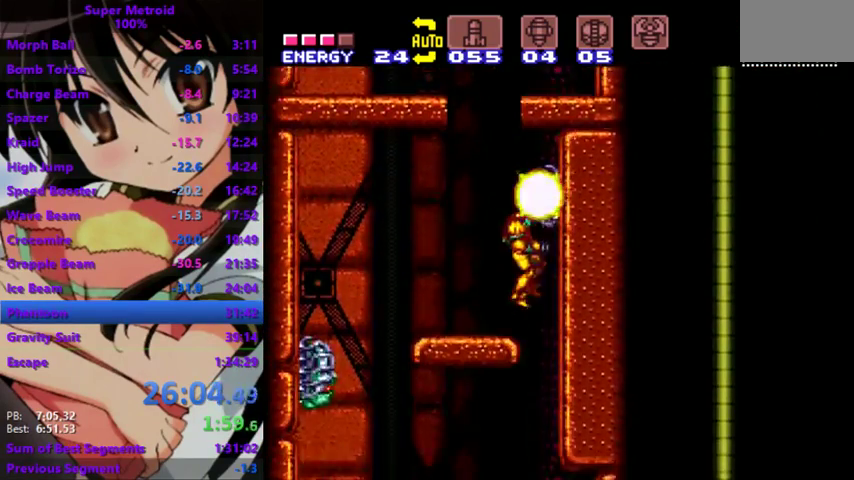
{"buttons": ["L1", "DPAD_UP", "DPAD_UP_LEFT"], "events": []}
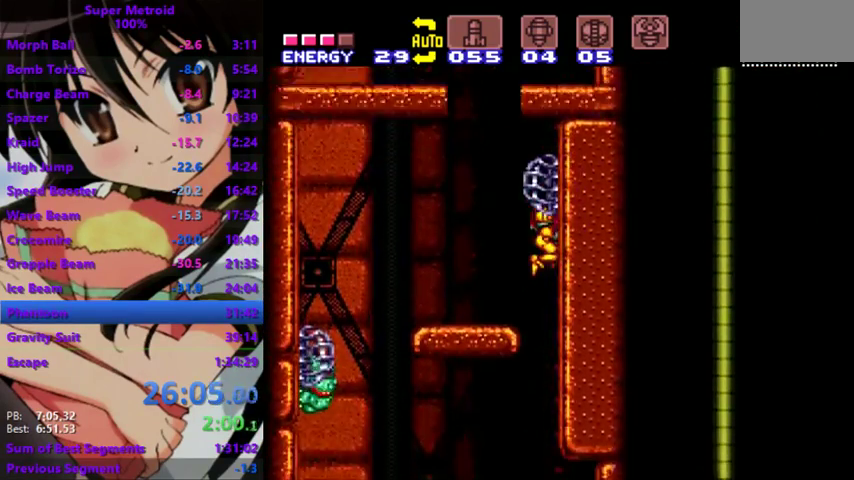
{"buttons": ["DPAD_UP"], "events": [[500, "DPAD_UP_LEFT", "up"], [500, "L1", "up"]]}
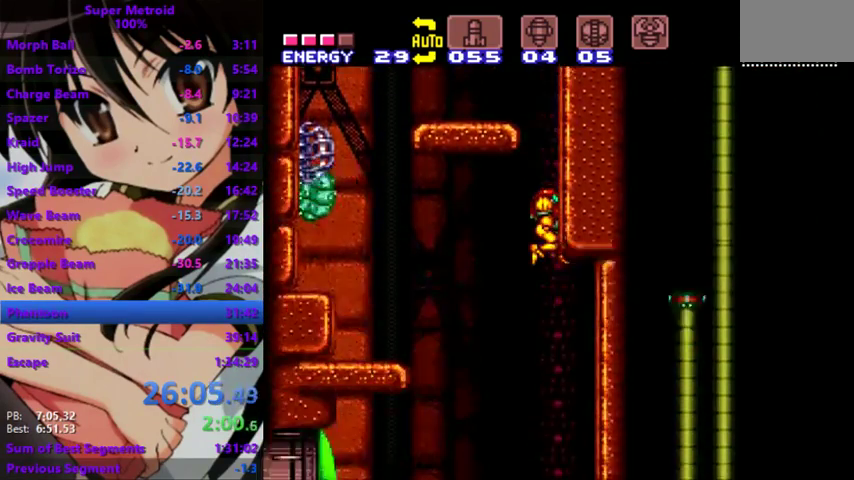
{"buttons": ["DPAD_UP"], "events": []}
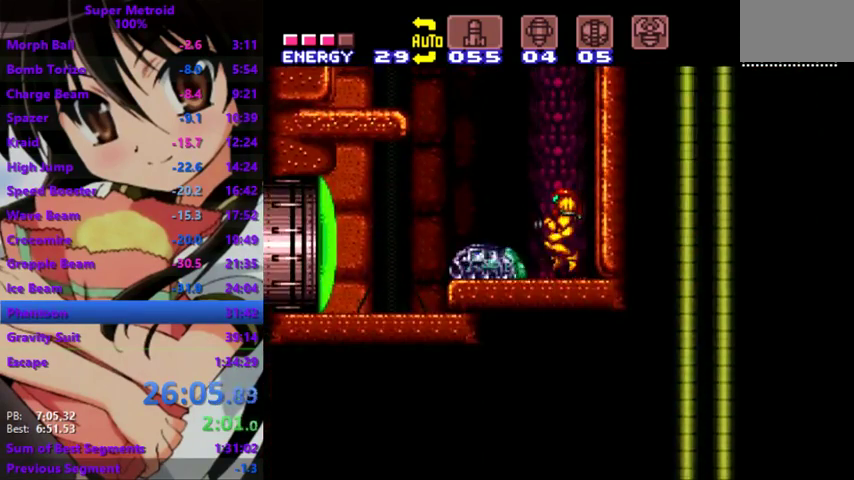
{"buttons": ["DPAD_UP"], "events": []}
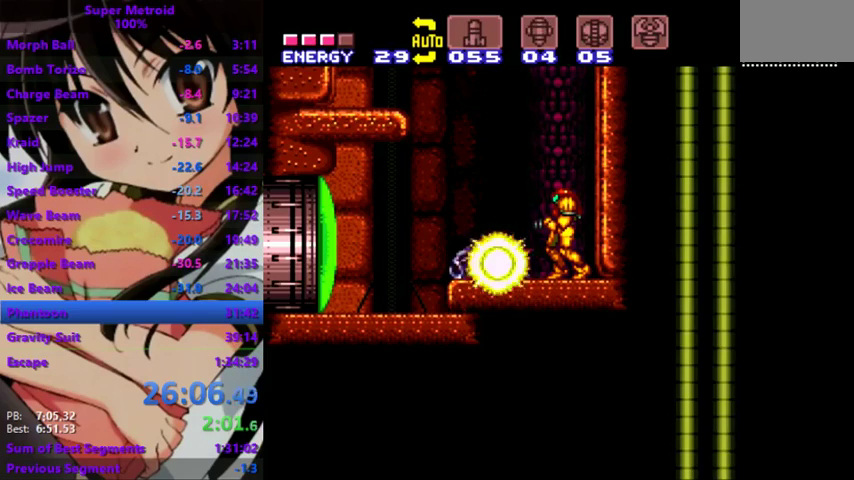
{"buttons": ["DPAD_UP"], "events": []}
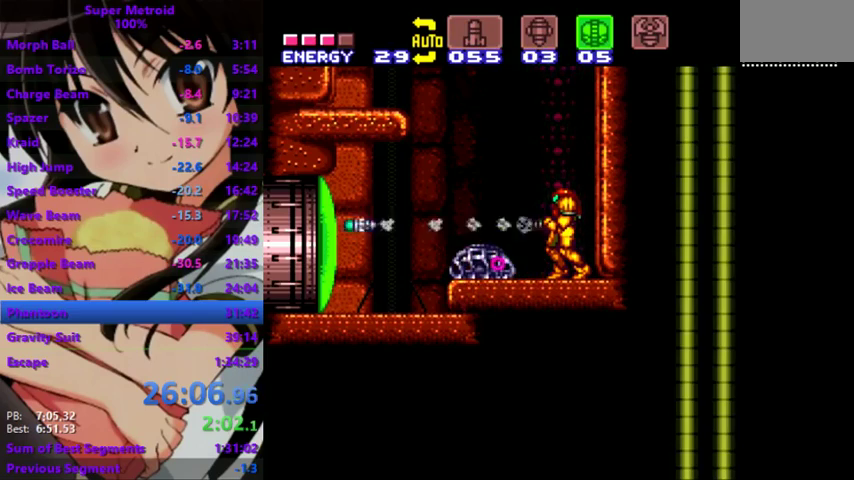
{"buttons": ["DPAD_UP"], "events": []}
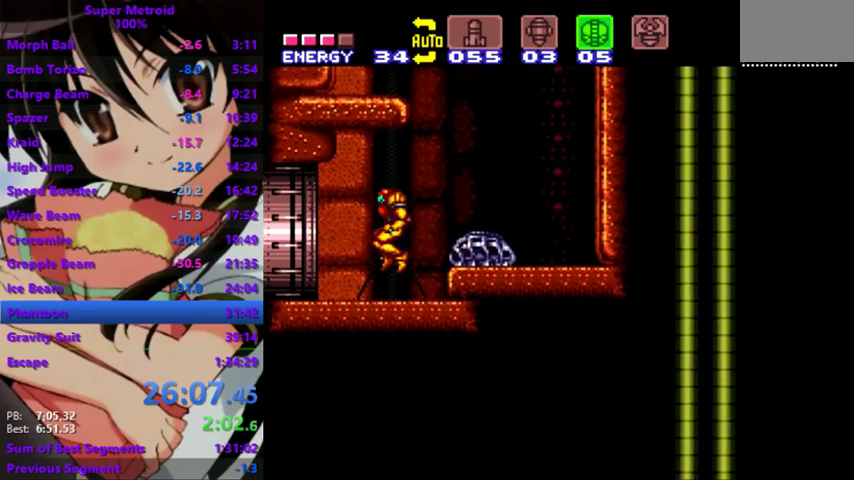
{"buttons": ["DPAD_UP"], "events": []}
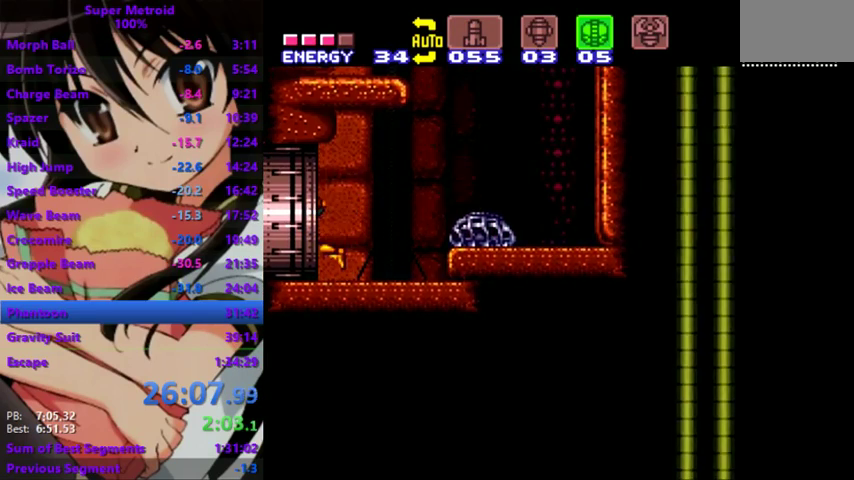
{"buttons": ["DPAD_UP"], "events": []}
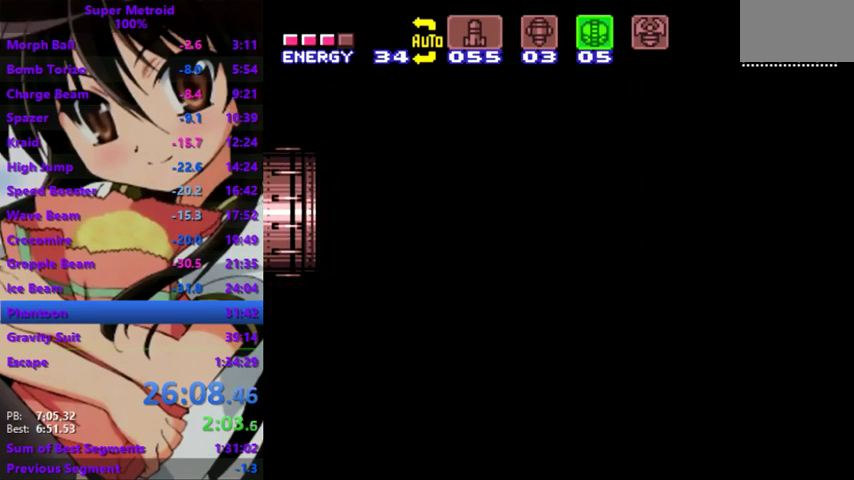
{"buttons": ["DPAD_UP"], "events": []}
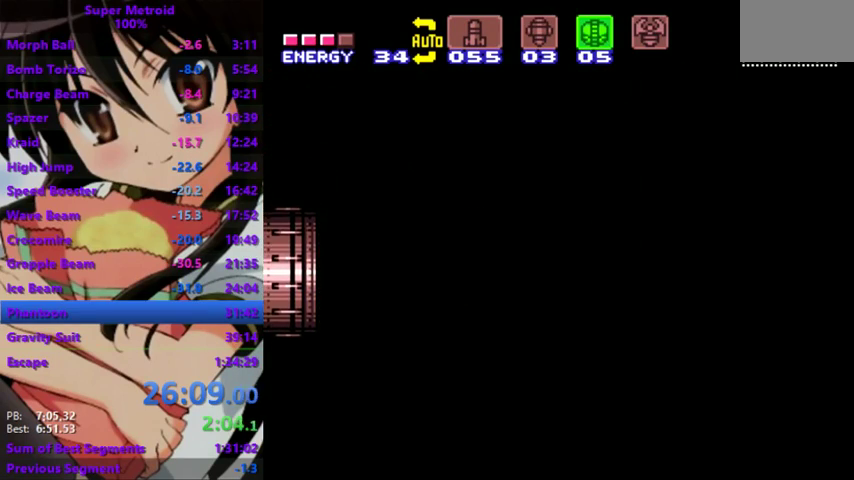
{"buttons": ["DPAD_UP"], "events": []}
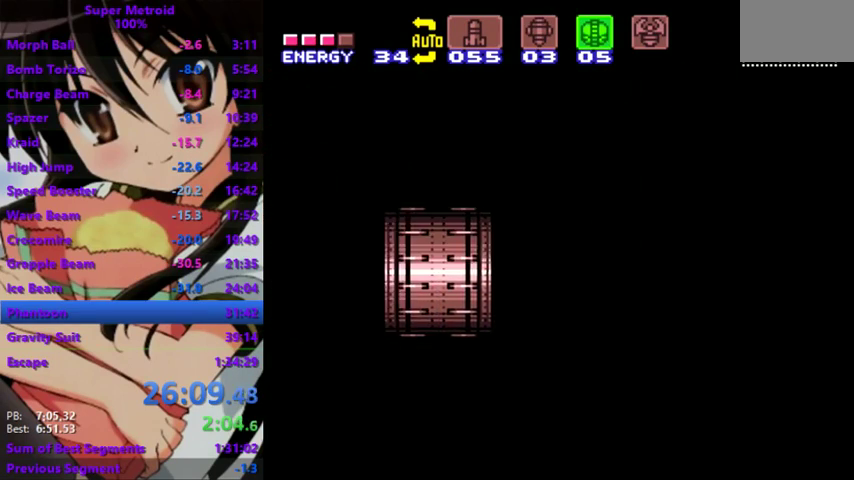
{"buttons": ["DPAD_UP"], "events": []}
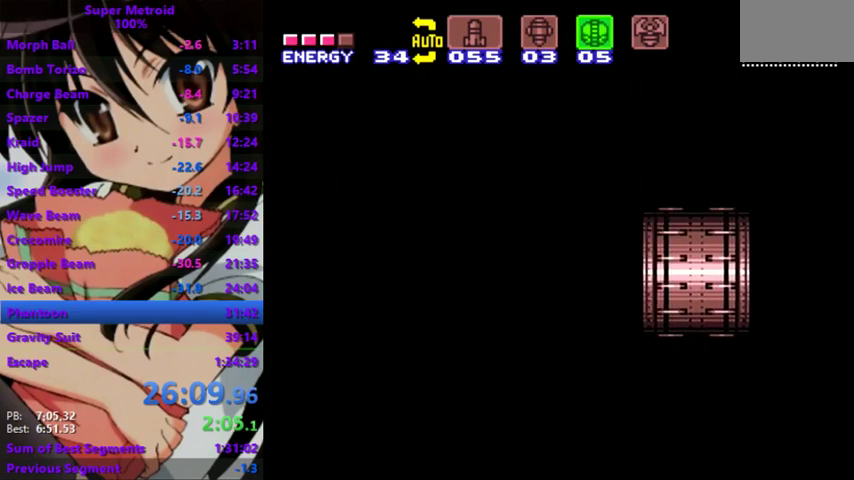
{"buttons": ["DPAD_UP"], "events": []}
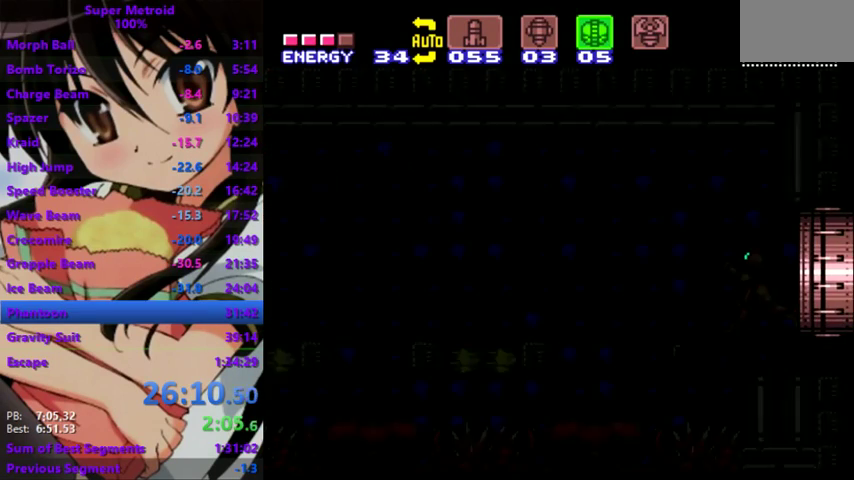
{"buttons": ["DPAD_RIGHT", "DPAD_UP_RIGHT"], "events": [[500, "DPAD_RIGHT", "down"], [500, "DPAD_UP", "up"], [500, "DPAD_UP_RIGHT", "down"]]}
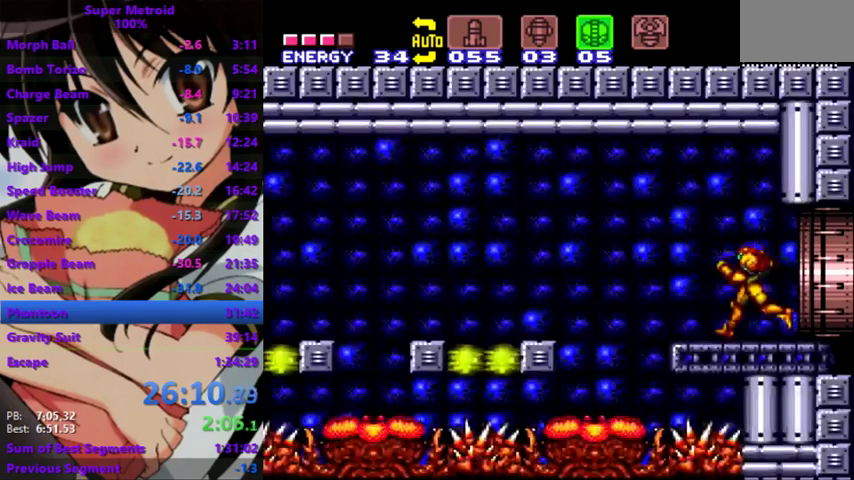
{"buttons": ["DPAD_RIGHT", "DPAD_UP_RIGHT"], "events": []}
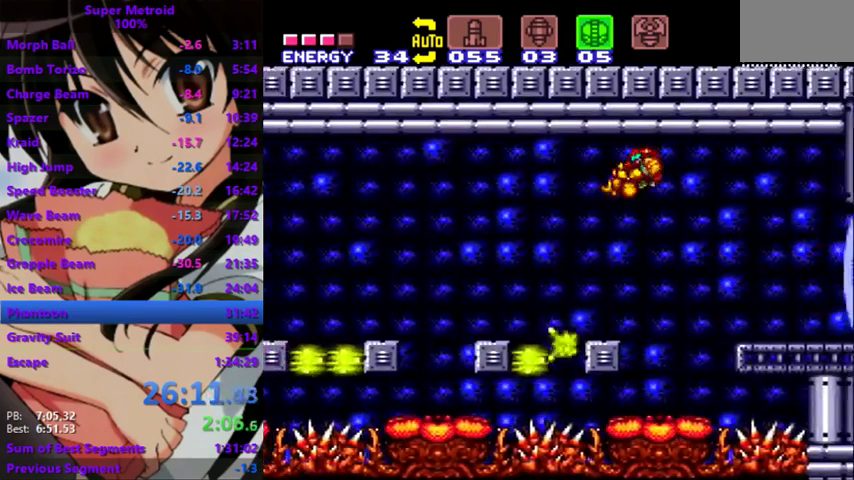
{"buttons": ["DPAD_RIGHT", "DPAD_UP_RIGHT"], "events": []}
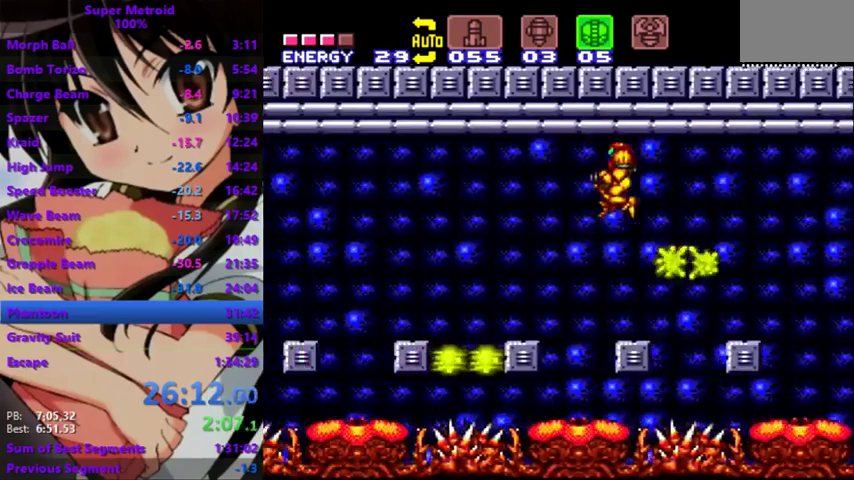
{"buttons": ["DPAD_RIGHT", "DPAD_UP_RIGHT"], "events": []}
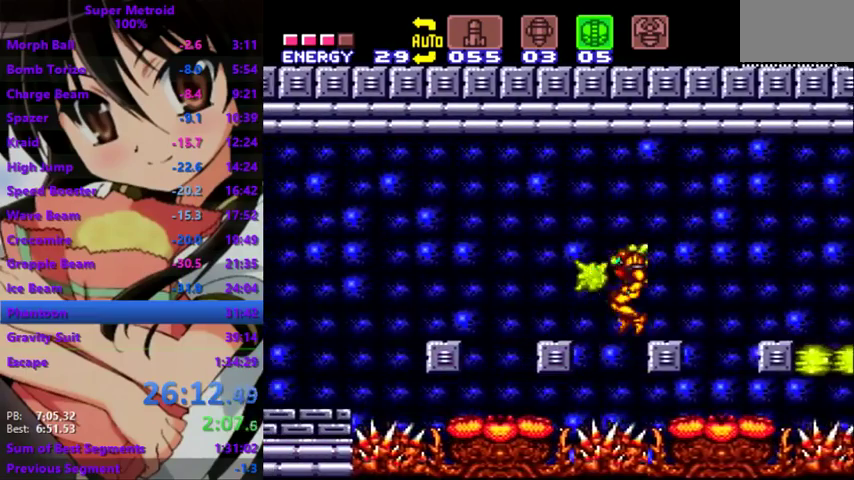
{"buttons": ["L1", "L2", "R1", "R2", "DPAD_RIGHT"], "events": [[100, "DPAD_UP_RIGHT", "up"], [100, "L1", "down"], [100, "L2", "down"], [100, "R1", "down"], [100, "R2", "down"]]}